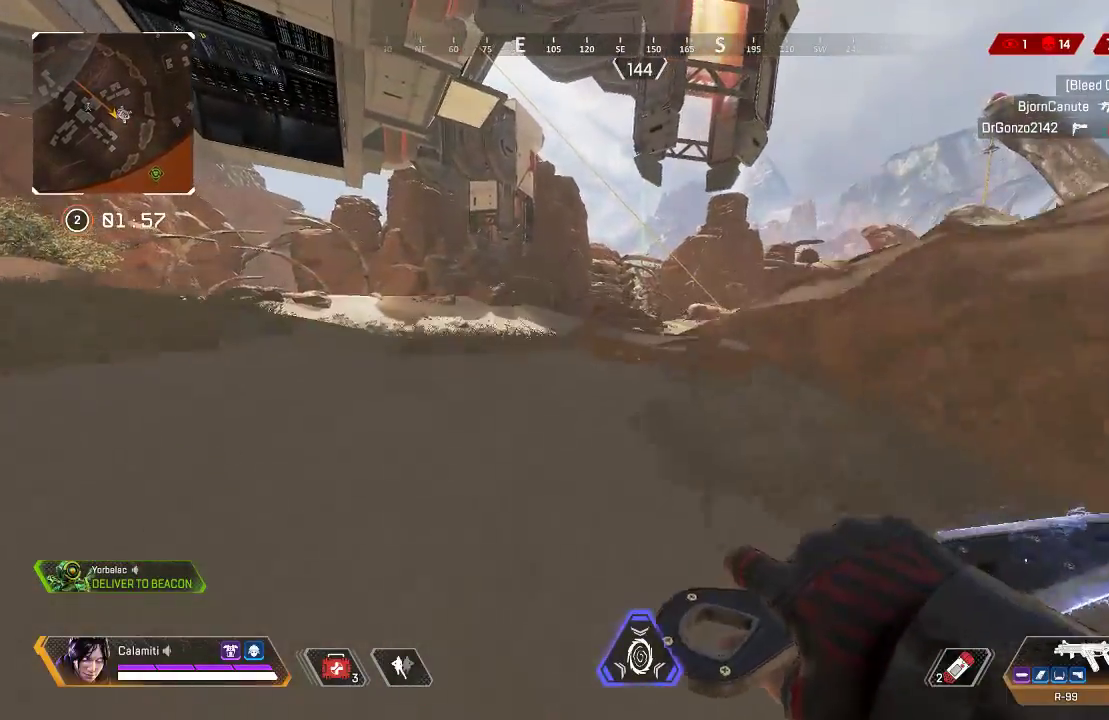
Gameplay with a controller (PlayStation layout); each line is a JSON object with the inputs held at the frame after it. "events" lists button and stick changes between this image and that frame as [ms after this image, input, new state], when the widget could be followed in between.
{"buttons": [], "left_stick": "up", "right_stick": "center", "events": [[318, "right_stick", "right"], [468, "right_stick", "center"]]}
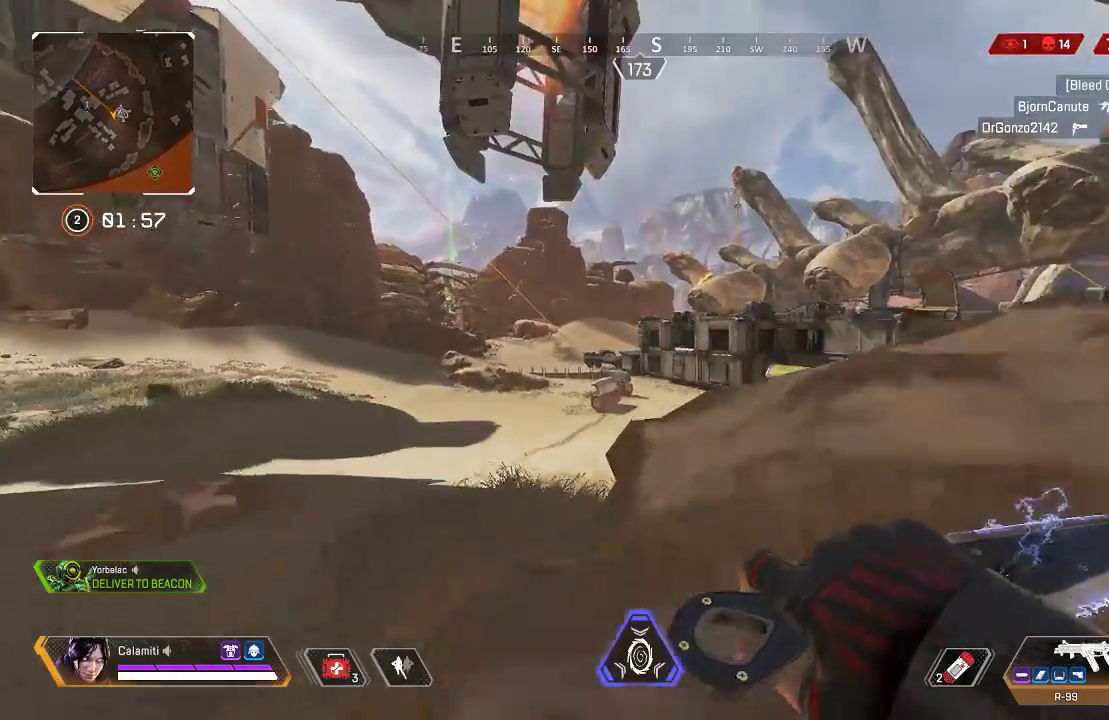
{"buttons": [], "left_stick": "left", "right_stick": "center", "events": [[284, "right_stick", "right"], [468, "left_stick", "left"], [468, "right_stick", "center"]]}
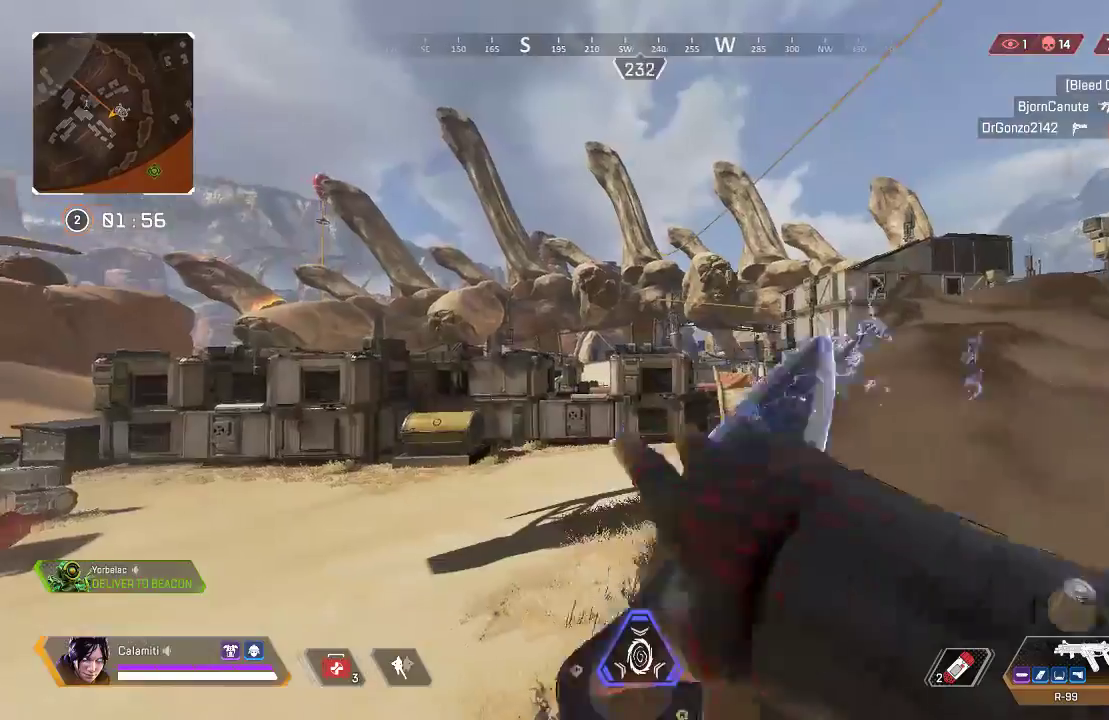
{"buttons": [], "left_stick": "up-left", "right_stick": "center", "events": [[17, "CIRCLE", "down"], [100, "CIRCLE", "up"], [384, "TRIANGLE", "down"], [417, "left_stick", "up-left"], [451, "TRIANGLE", "up"]]}
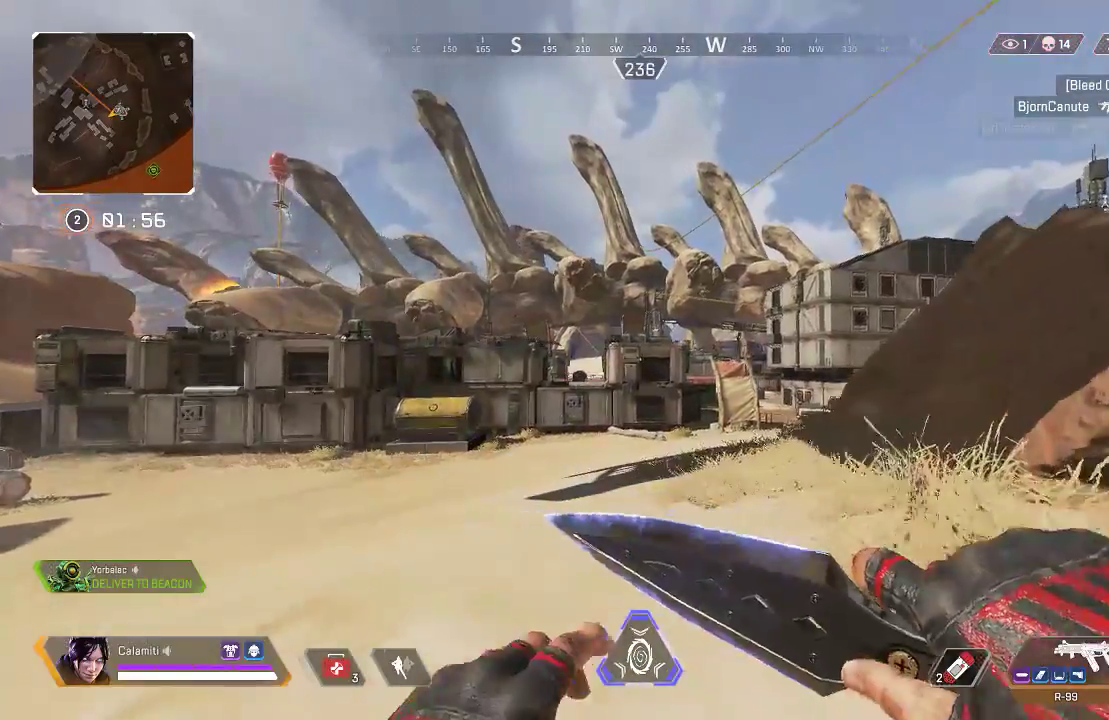
{"buttons": [], "left_stick": "right", "right_stick": "center", "events": [[17, "L3", "down"], [150, "L3", "up"], [150, "left_stick", "up-right"], [200, "left_stick", "right"], [417, "TRIANGLE", "down"], [467, "TRIANGLE", "up"]]}
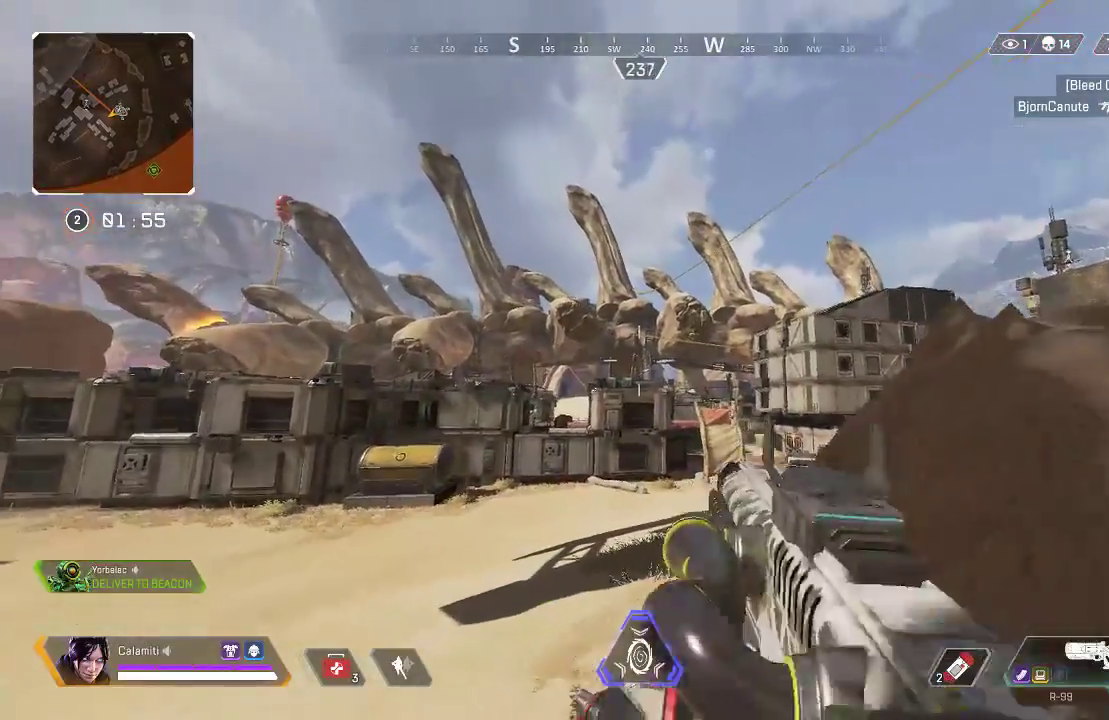
{"buttons": ["L2"], "left_stick": "up-left", "right_stick": "center", "events": [[100, "CIRCLE", "down"], [233, "CIRCLE", "up"], [317, "CIRCLE", "down"], [334, "L2", "down"], [417, "CIRCLE", "up"], [417, "left_stick", "up-left"]]}
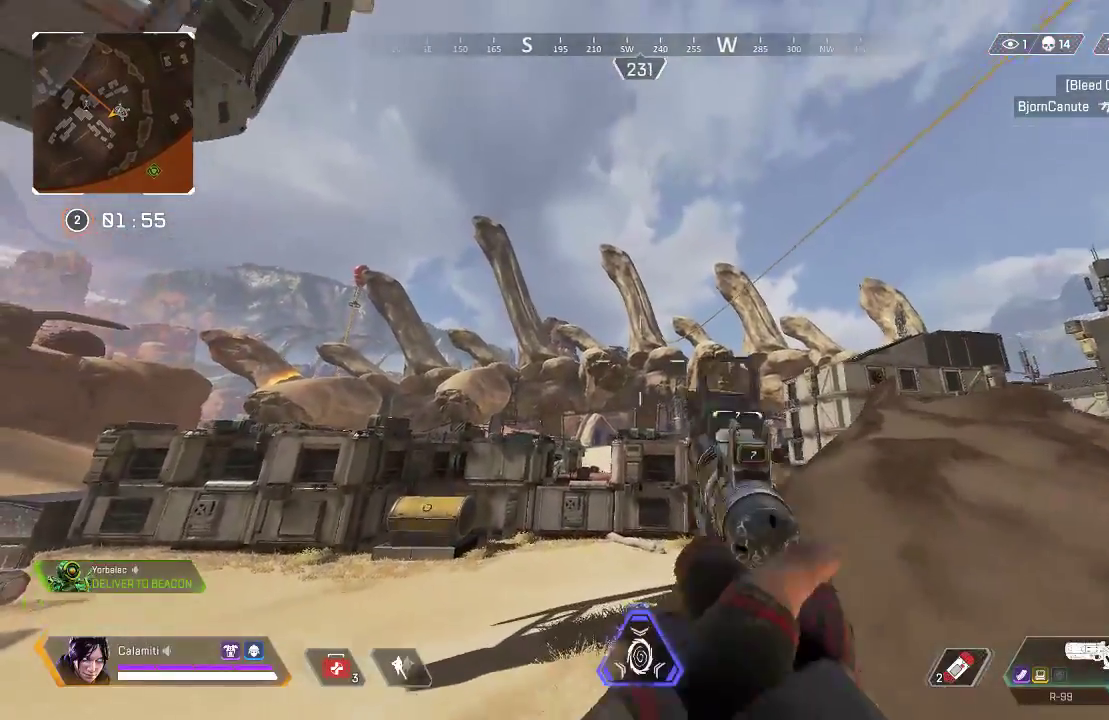
{"buttons": ["L2"], "left_stick": "center", "right_stick": "center", "events": [[50, "left_stick", "center"]]}
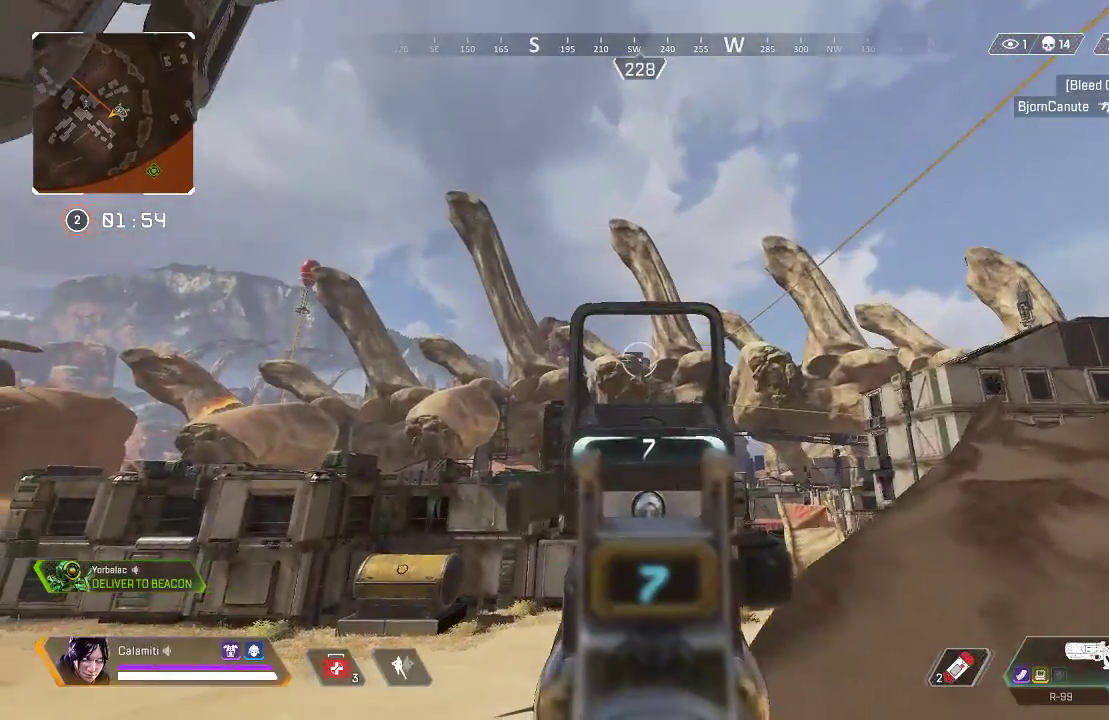
{"buttons": ["L2"], "left_stick": "center", "right_stick": "center", "events": [[268, "R2", "down"], [334, "R2", "up"]]}
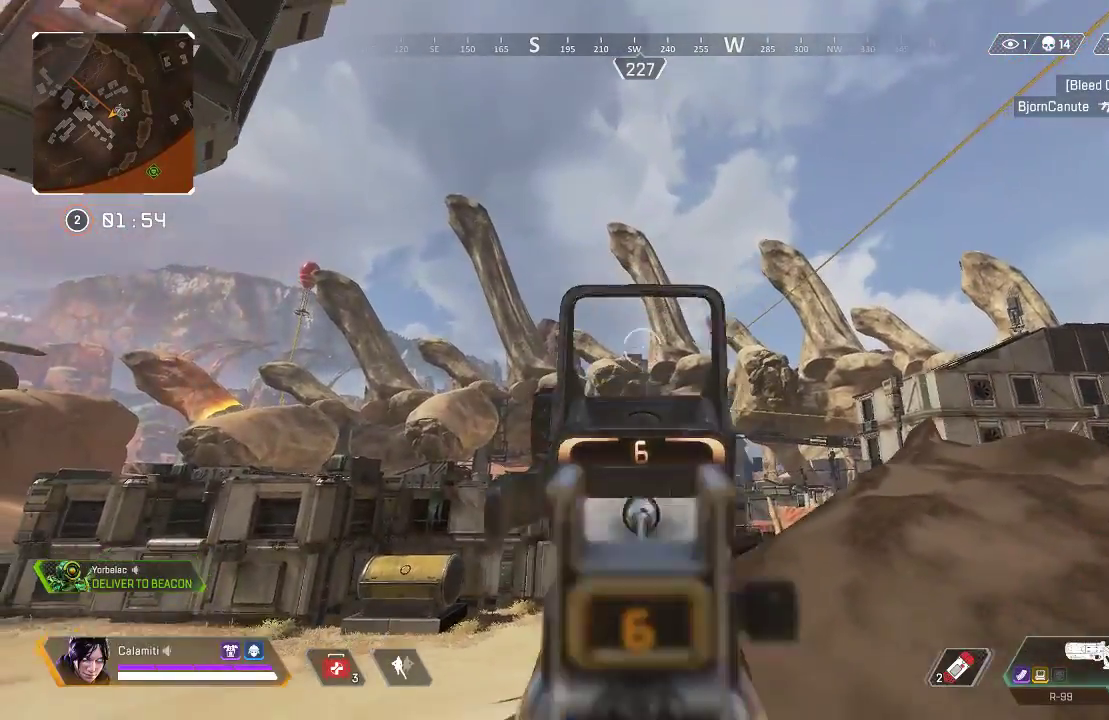
{"buttons": ["L2"], "left_stick": "center", "right_stick": "center", "events": []}
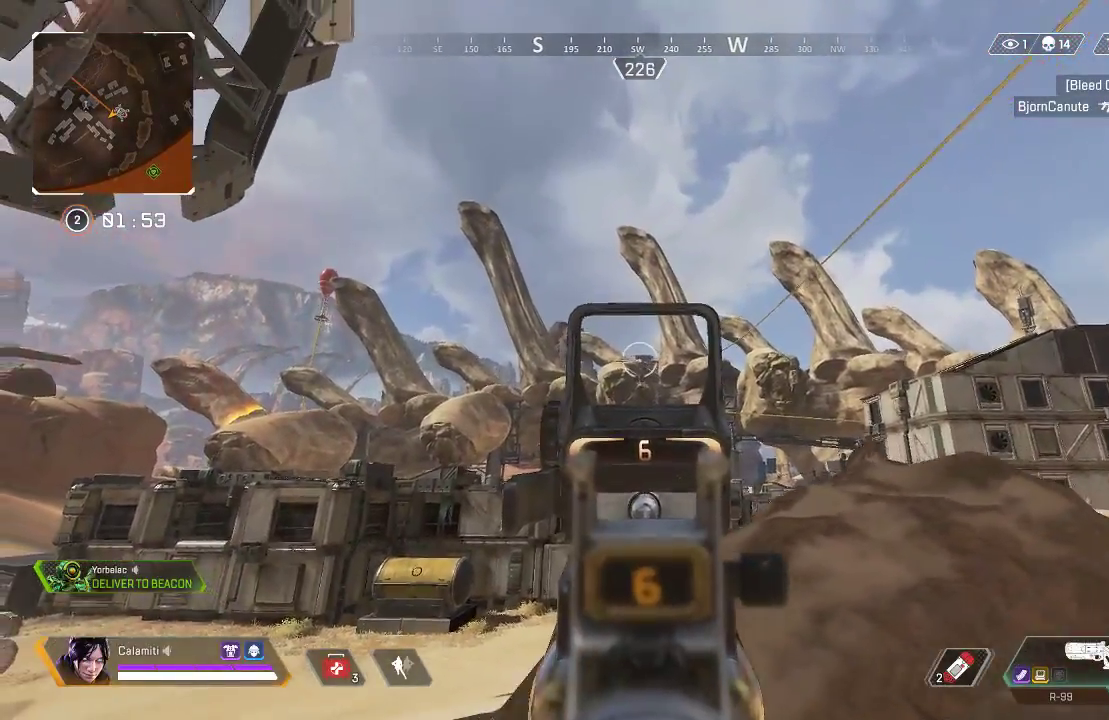
{"buttons": ["L3"], "left_stick": "up-right", "right_stick": "left", "events": [[67, "L2", "up"], [67, "left_stick", "up-right"], [100, "L3", "down"], [117, "SQUARE", "down"], [134, "right_stick", "right"], [184, "SQUARE", "up"], [267, "right_stick", "center"], [451, "right_stick", "left"]]}
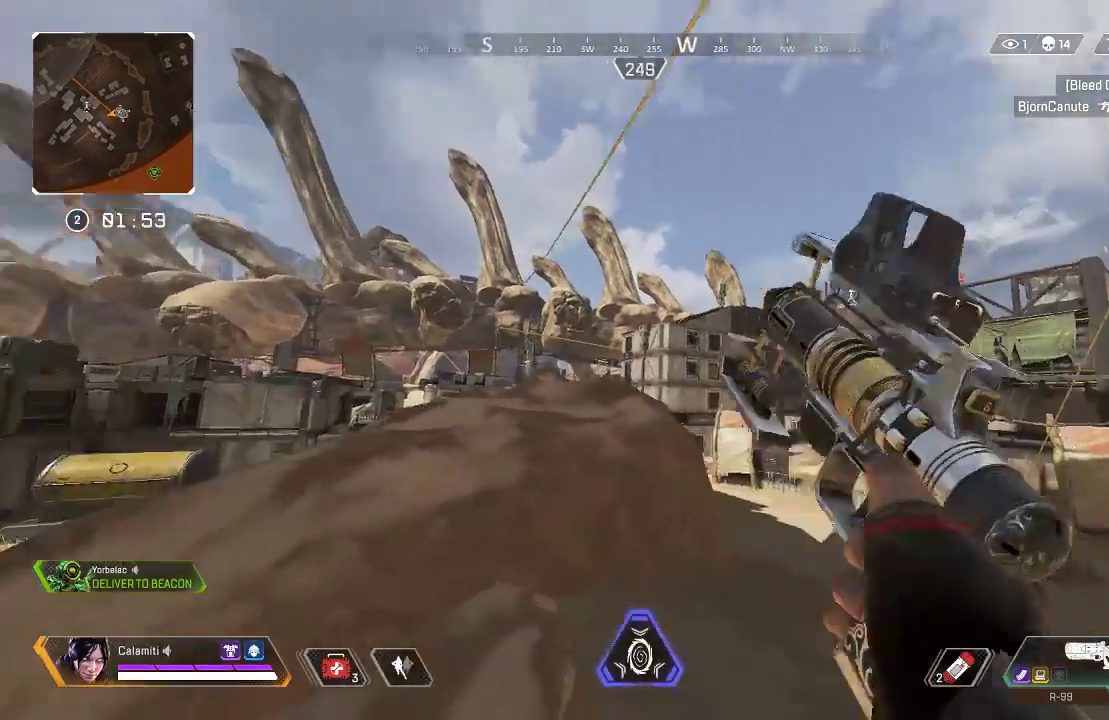
{"buttons": [], "left_stick": "down", "right_stick": "center", "events": [[117, "right_stick", "center"], [134, "L3", "up"], [217, "left_stick", "down-right"], [334, "left_stick", "down"]]}
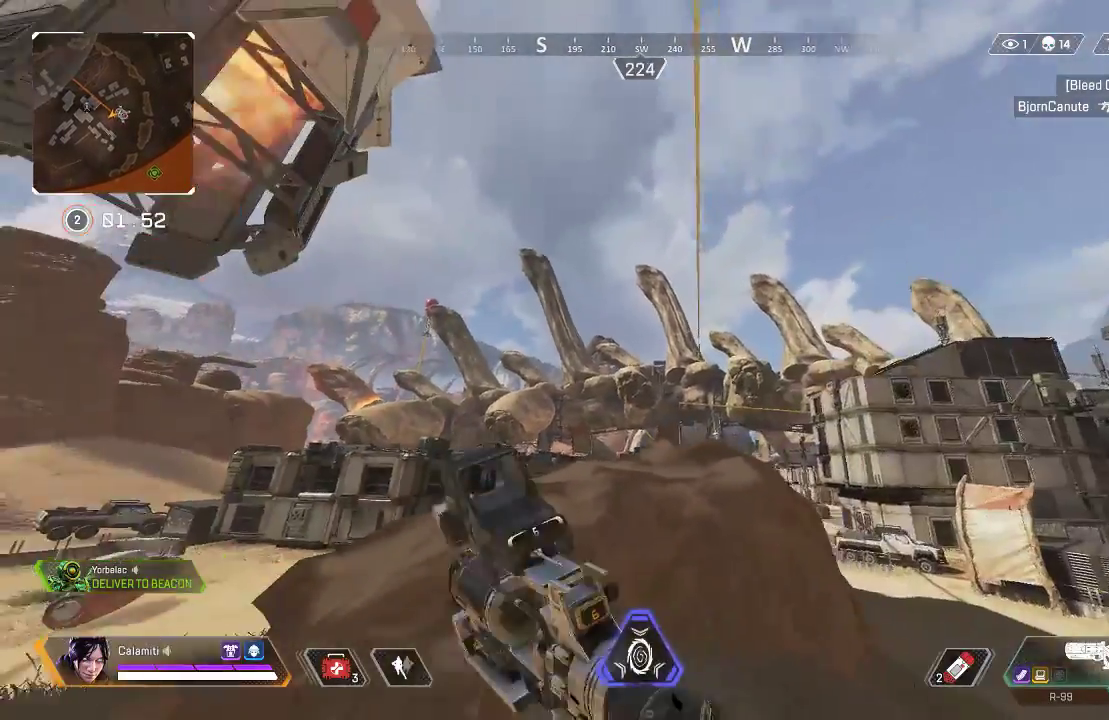
{"buttons": [], "left_stick": "center", "right_stick": "center", "events": [[67, "left_stick", "center"]]}
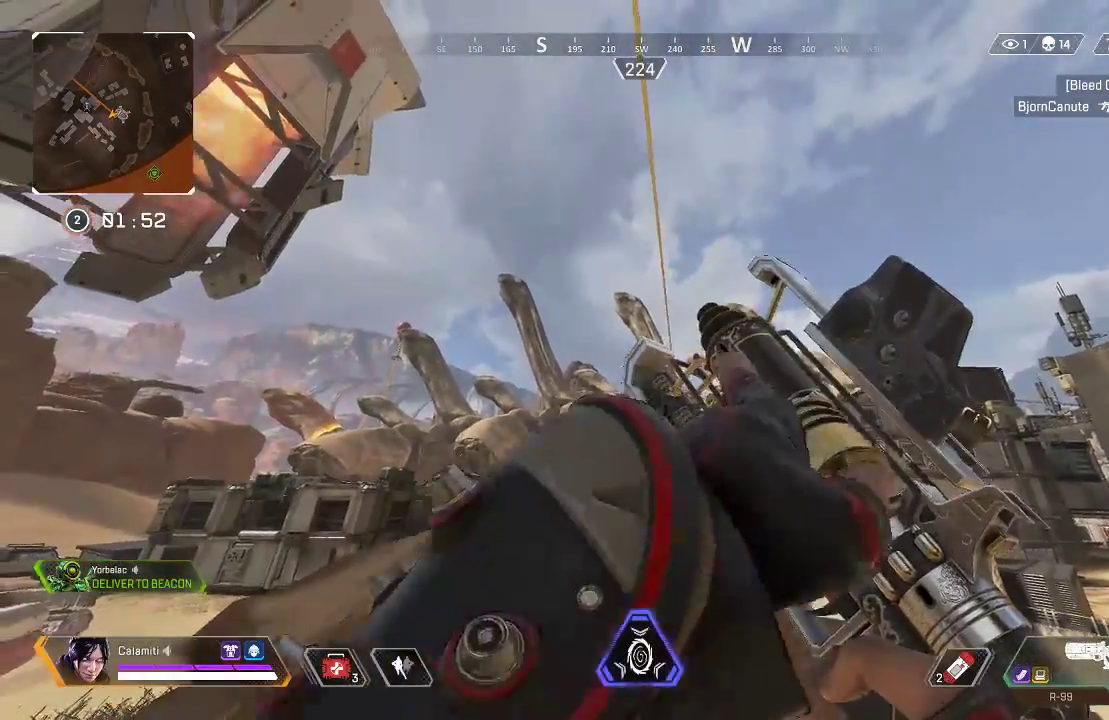
{"buttons": ["SQUARE"], "left_stick": "center", "right_stick": "center", "events": [[50, "CROSS", "down"], [150, "CROSS", "up"], [150, "right_stick", "up"], [217, "L3", "down"], [217, "left_stick", "down-left"], [233, "SQUARE", "down"], [284, "right_stick", "center"], [317, "left_stick", "down"], [350, "right_stick", "down"], [484, "right_stick", "center"], [501, "L3", "up"], [501, "left_stick", "center"]]}
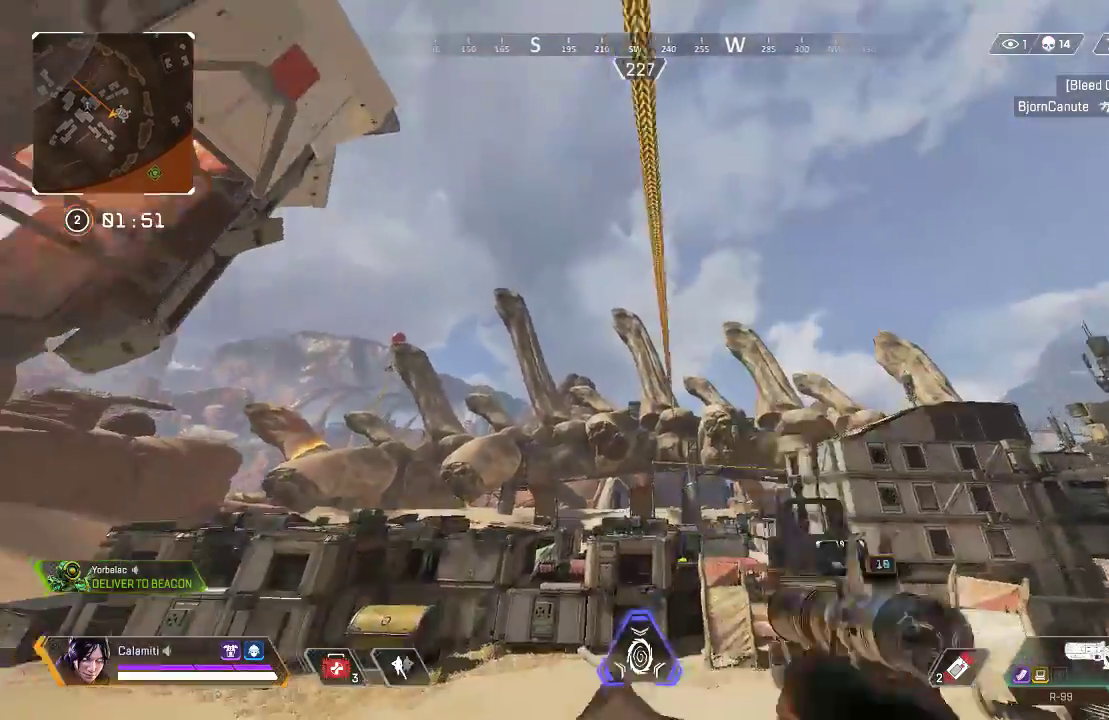
{"buttons": [], "left_stick": "center", "right_stick": "center", "events": [[16, "SQUARE", "up"]]}
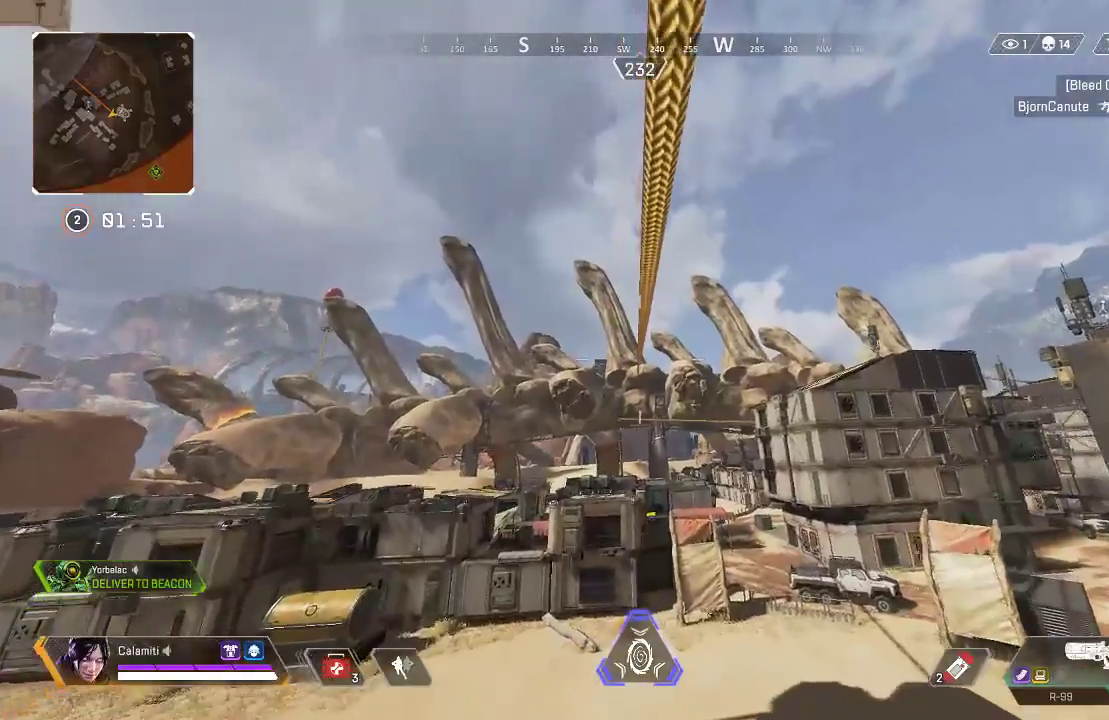
{"buttons": [], "left_stick": "center", "right_stick": "center", "events": [[201, "TRIANGLE", "down"], [251, "TRIANGLE", "up"]]}
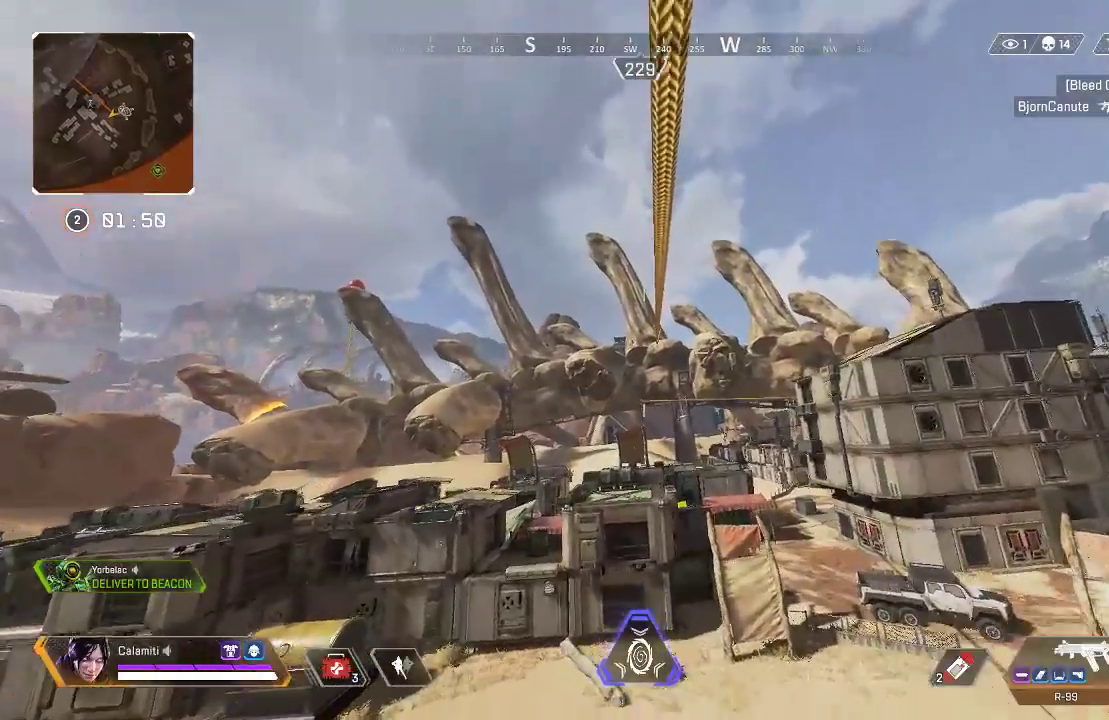
{"buttons": ["L2"], "left_stick": "center", "right_stick": "center", "events": [[17, "L2", "down"]]}
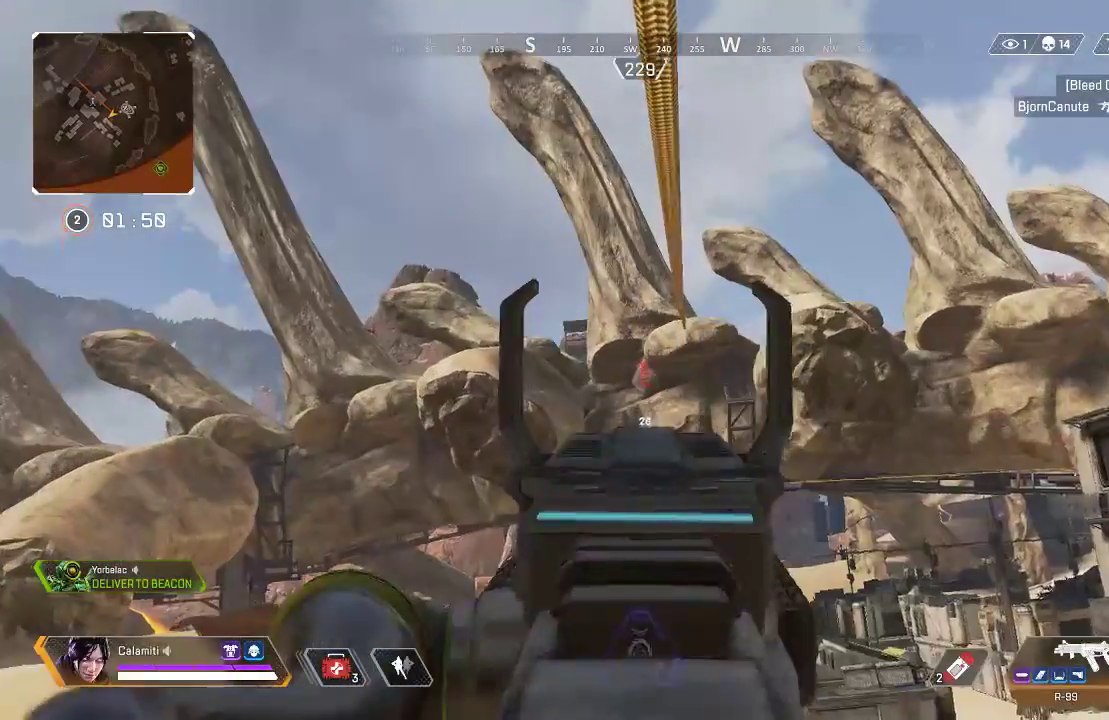
{"buttons": ["L2"], "left_stick": "center", "right_stick": "center", "events": []}
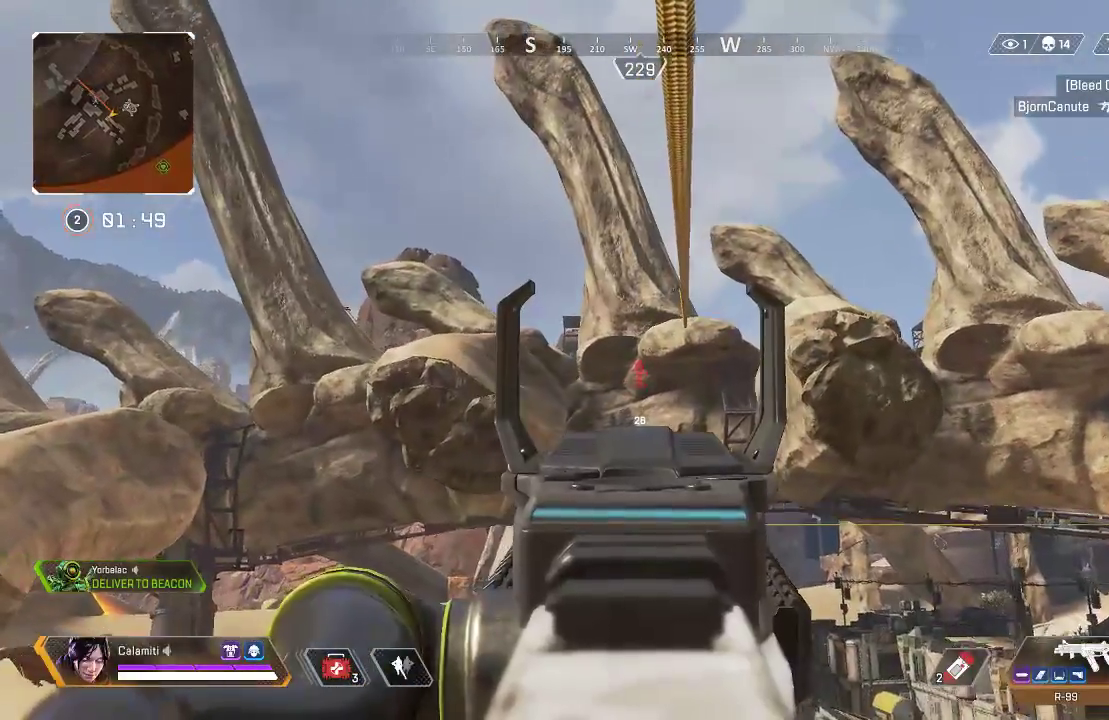
{"buttons": ["L2"], "left_stick": "center", "right_stick": "center", "events": []}
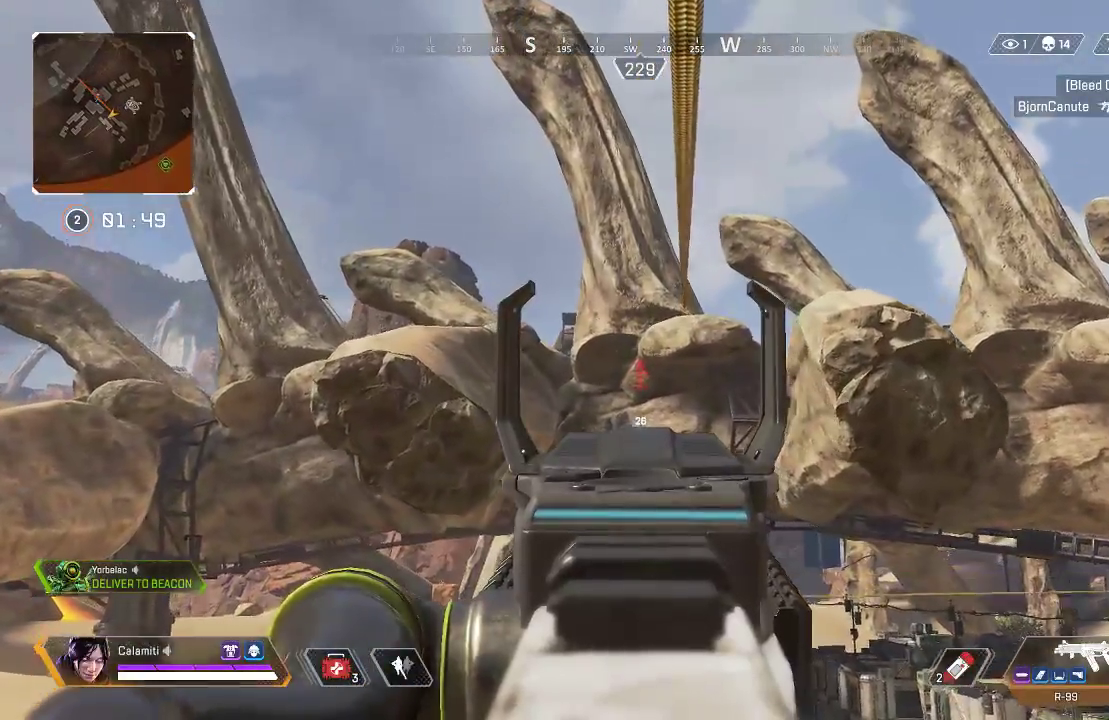
{"buttons": [], "left_stick": "center", "right_stick": "center", "events": [[84, "L2", "up"]]}
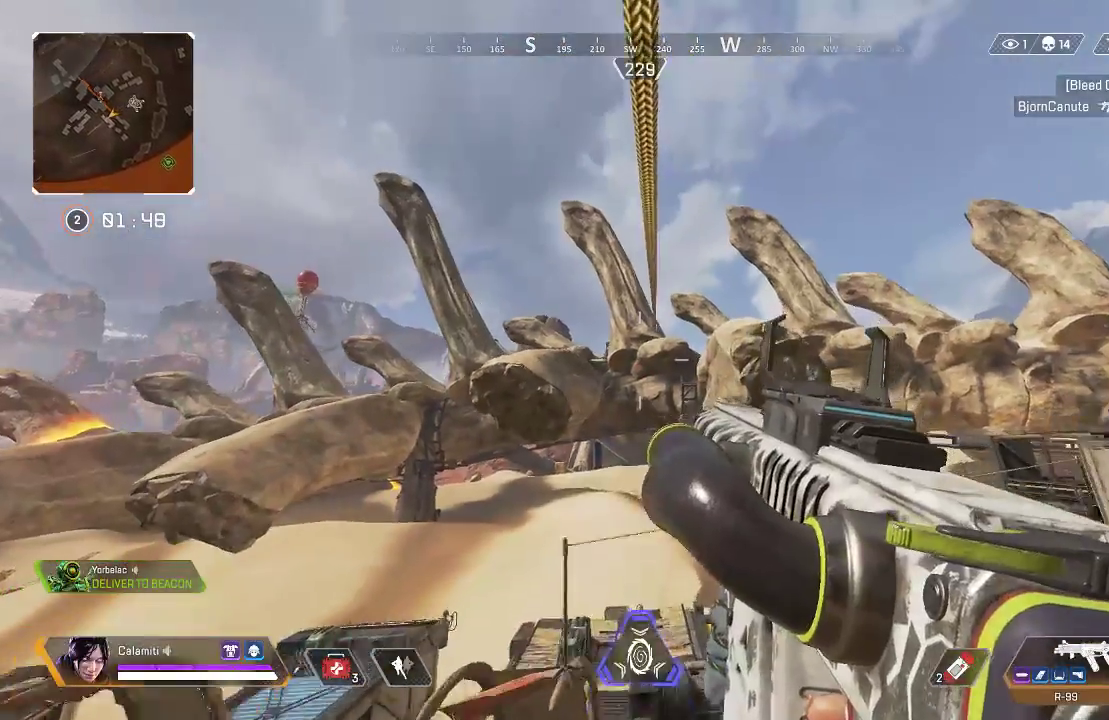
{"buttons": ["L2"], "left_stick": "center", "right_stick": "center", "events": [[217, "L2", "down"]]}
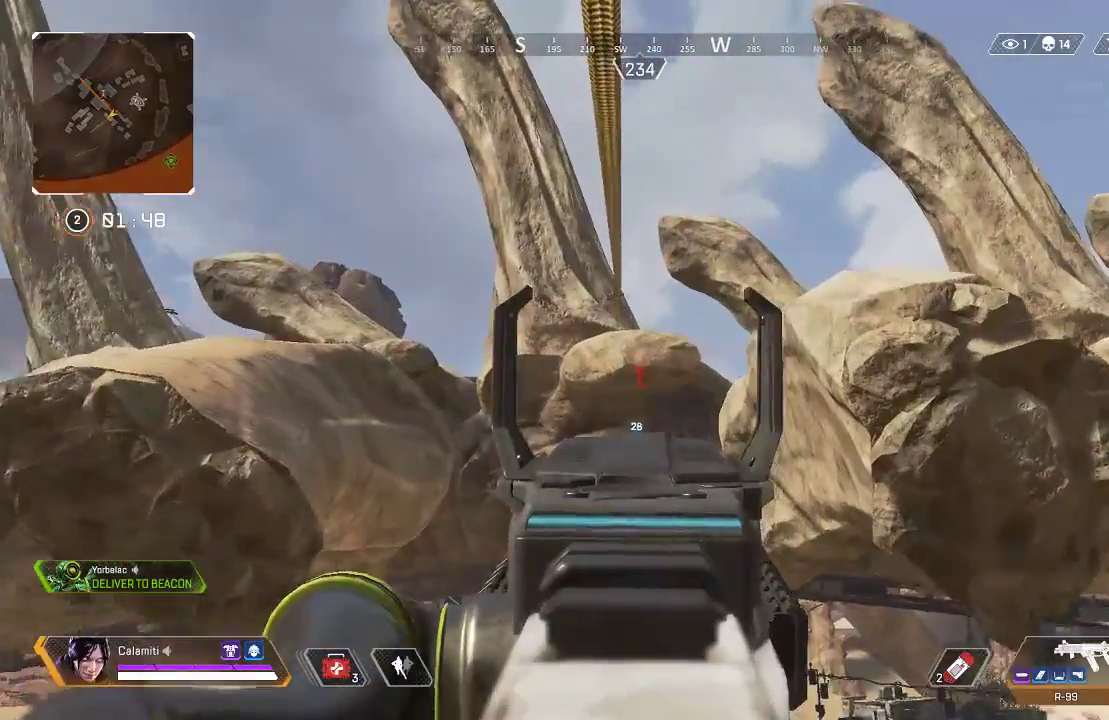
{"buttons": ["L2"], "left_stick": "center", "right_stick": "center", "events": []}
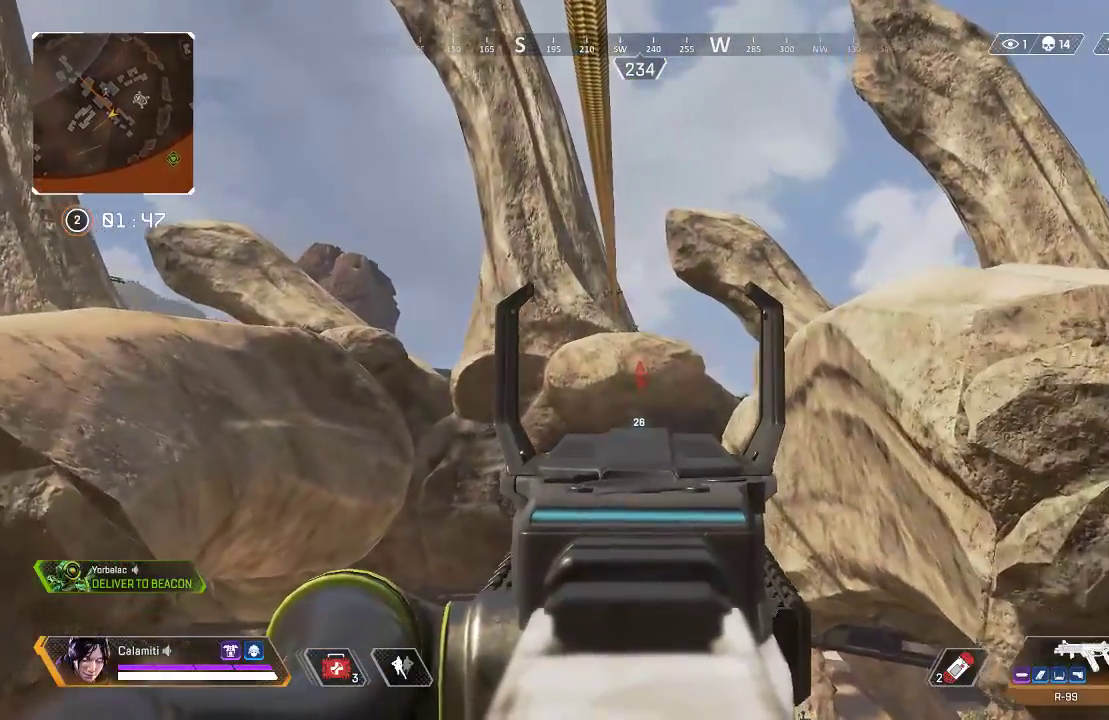
{"buttons": ["L2"], "left_stick": "center", "right_stick": "center", "events": []}
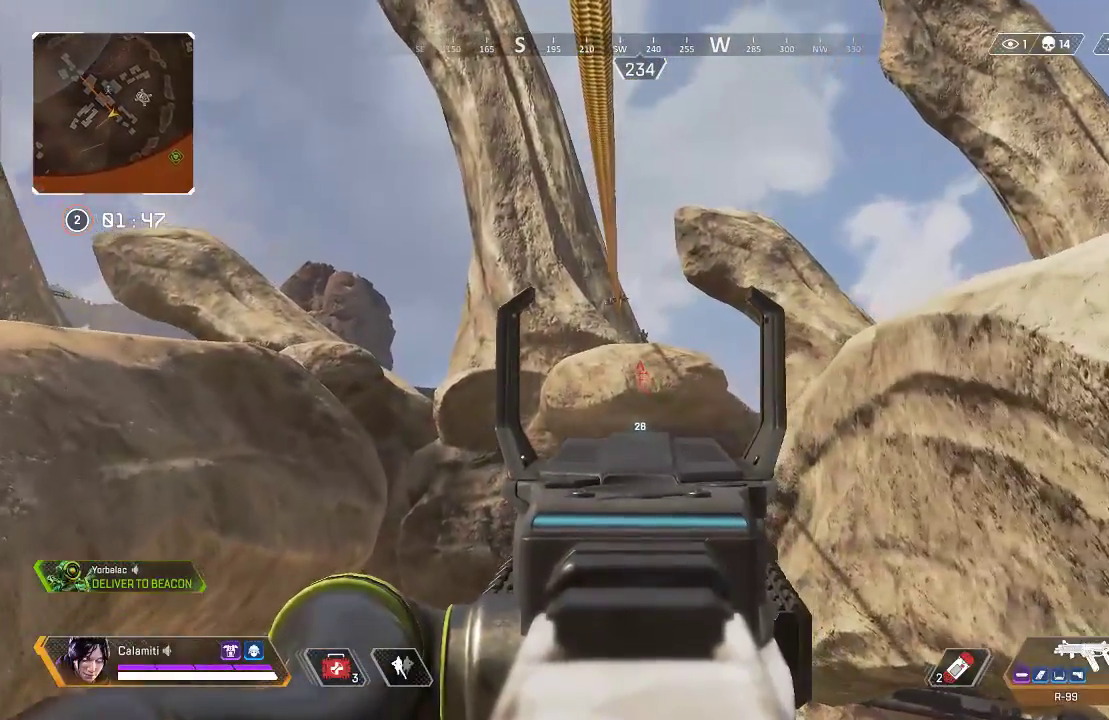
{"buttons": ["CROSS"], "left_stick": "down-right", "right_stick": "center", "events": [[217, "L2", "up"], [233, "left_stick", "down-right"], [250, "CROSS", "down"], [334, "TRIANGLE", "down"], [417, "TRIANGLE", "up"]]}
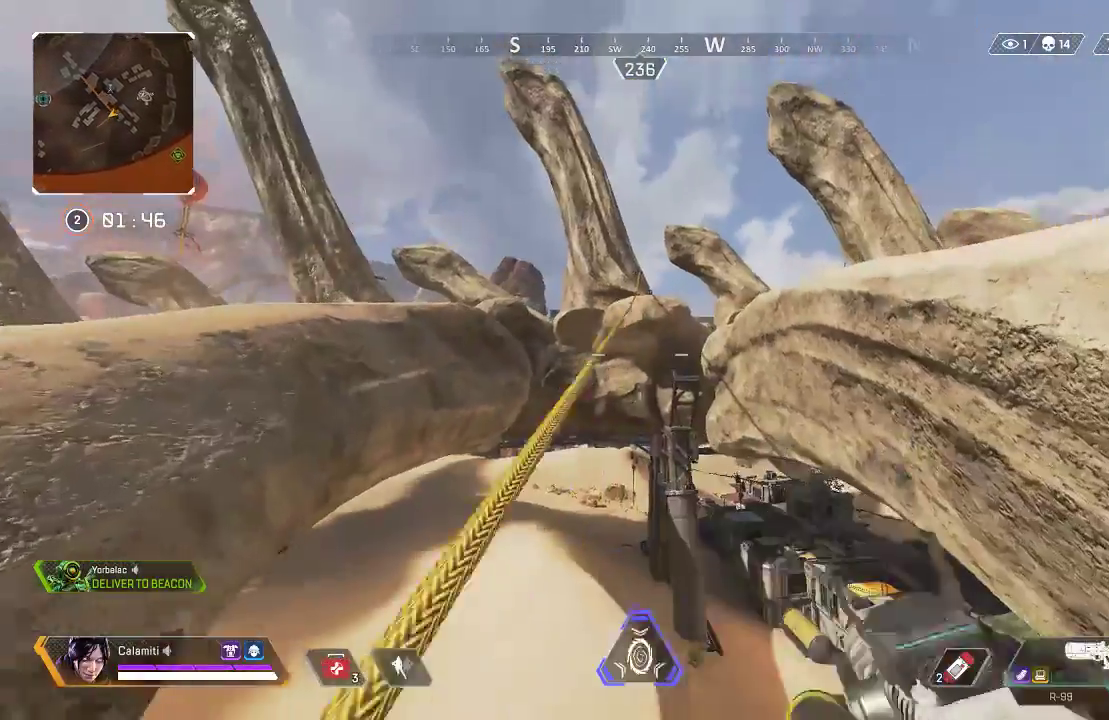
{"buttons": ["L2"], "left_stick": "left", "right_stick": "center", "events": [[150, "CROSS", "up"], [200, "left_stick", "center"], [267, "L2", "down"], [267, "left_stick", "left"]]}
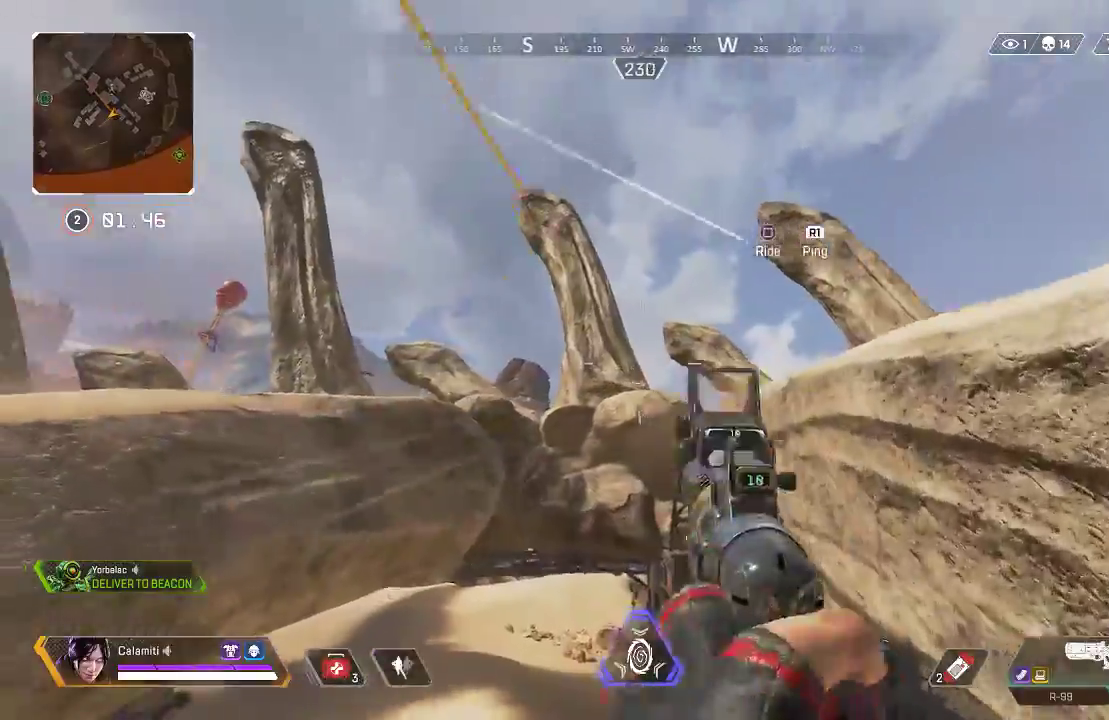
{"buttons": ["SQUARE", "L3"], "left_stick": "left", "right_stick": "center", "events": [[167, "R2", "down"], [184, "L2", "up"], [234, "SQUARE", "down"], [251, "R2", "up"], [268, "L3", "down"], [284, "right_stick", "up"], [318, "L3", "up"], [401, "L3", "down"], [451, "right_stick", "center"]]}
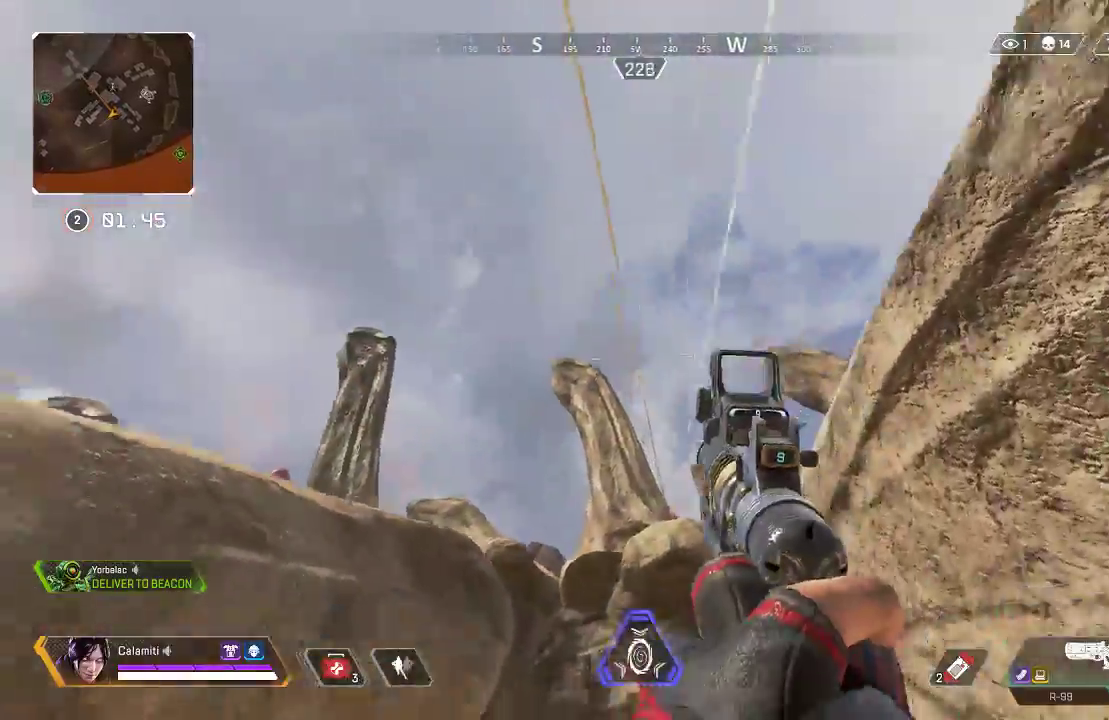
{"buttons": ["TRIANGLE", "L3"], "left_stick": "up", "right_stick": "left", "events": [[34, "right_stick", "down-left"], [67, "L3", "up"], [201, "SQUARE", "up"], [201, "left_stick", "up-left"], [284, "L3", "down"], [334, "right_stick", "left"], [351, "TRIANGLE", "down"], [418, "left_stick", "up"]]}
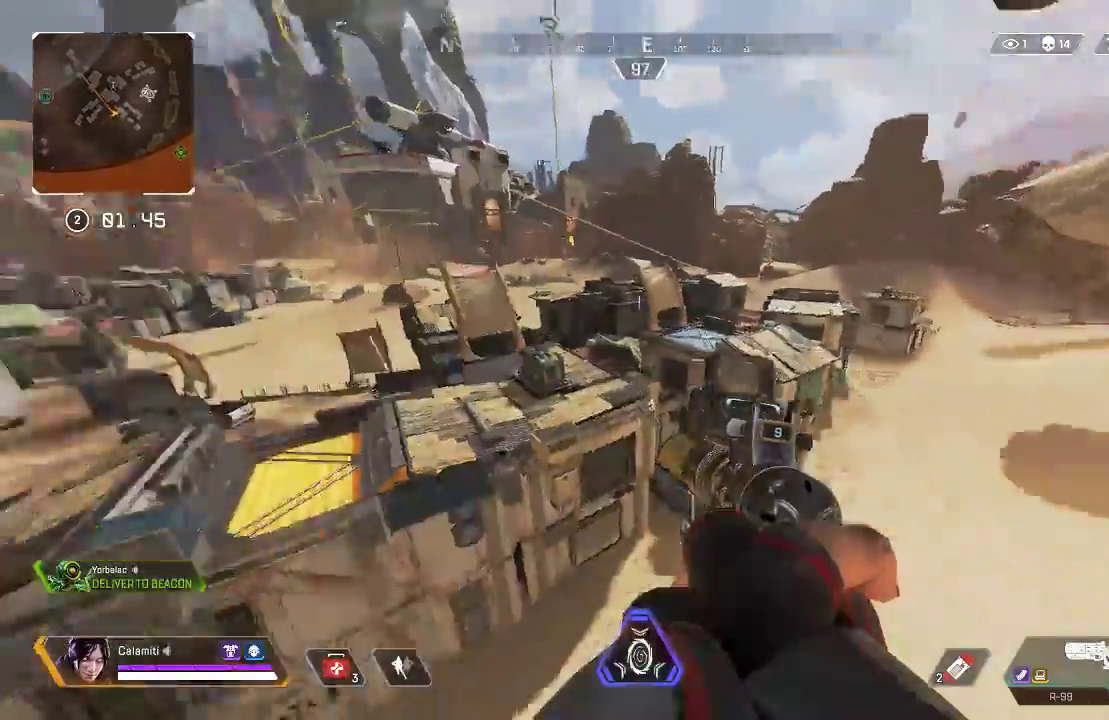
{"buttons": [], "left_stick": "up", "right_stick": "left", "events": [[167, "right_stick", "center"], [217, "L3", "up"], [217, "right_stick", "right"], [267, "TRIANGLE", "up"], [317, "L3", "down"], [351, "right_stick", "center"], [417, "right_stick", "left"], [434, "L3", "up"]]}
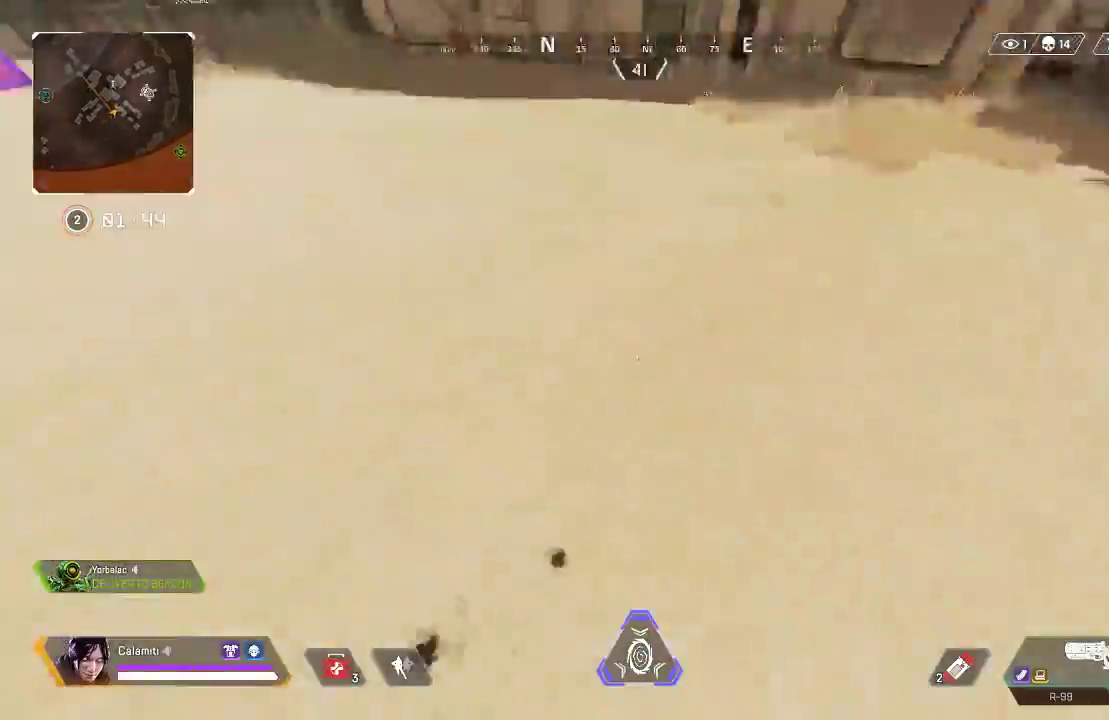
{"buttons": ["L3"], "left_stick": "up", "right_stick": "center", "events": [[17, "L3", "down"], [100, "right_stick", "center"], [134, "L3", "up"], [150, "right_stick", "right"], [217, "L3", "down"], [234, "right_stick", "center"], [317, "right_stick", "left"], [334, "L3", "up"], [401, "L3", "down"], [451, "right_stick", "center"]]}
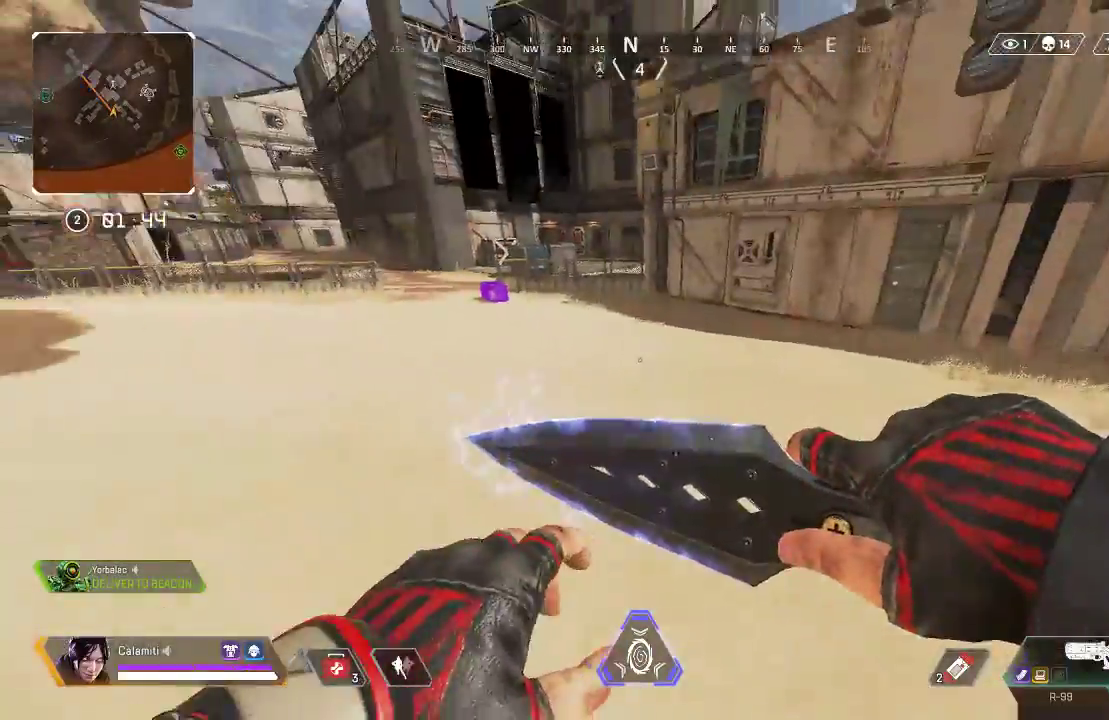
{"buttons": ["L3"], "left_stick": "up", "right_stick": "center", "events": [[200, "right_stick", "right"], [250, "L3", "up"], [300, "TRIANGLE", "down"], [317, "L3", "down"], [350, "TRIANGLE", "up"], [467, "right_stick", "center"]]}
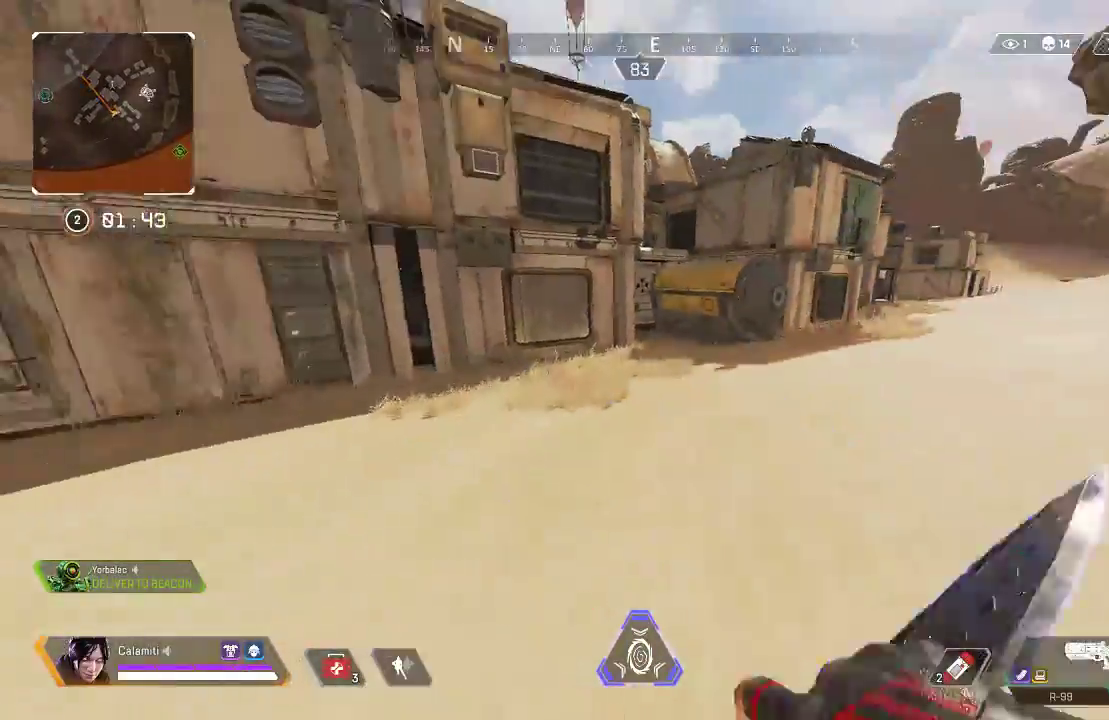
{"buttons": ["L3"], "left_stick": "up", "right_stick": "center", "events": [[233, "SQUARE", "down"], [283, "SQUARE", "up"], [367, "SQUARE", "down"], [434, "SQUARE", "up"]]}
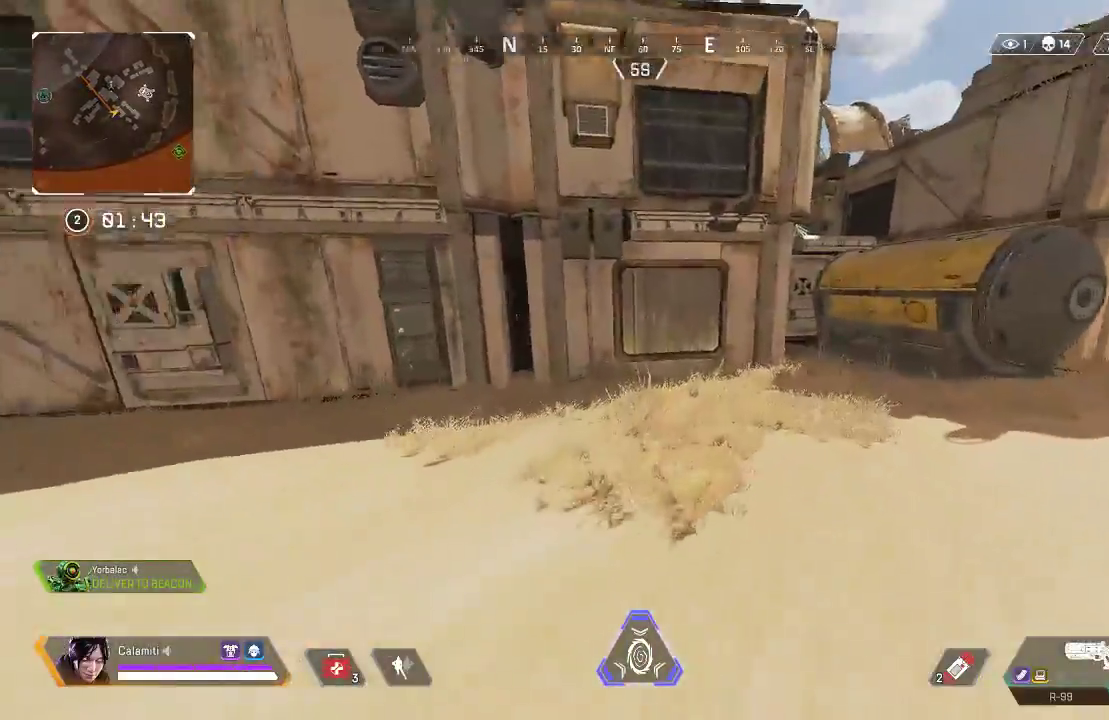
{"buttons": [], "left_stick": "up", "right_stick": "center", "events": [[16, "SQUARE", "down"], [16, "right_stick", "right"], [100, "SQUARE", "up"], [100, "right_stick", "center"], [133, "L3", "up"]]}